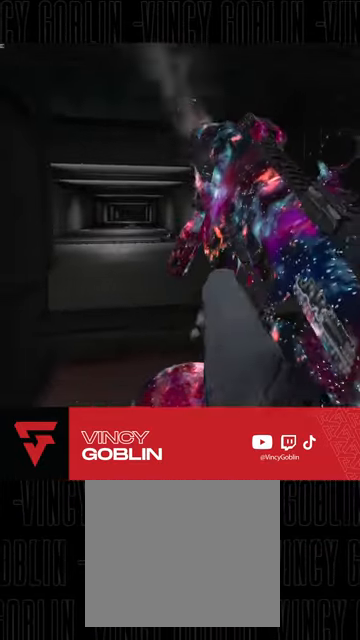
Gameplay with a controller (PlayStation layout); each line is a JSON object with the inputs held at the frame after it. "events" lists button and stick changes between this image and that frame as [ms after this image, input, new state], when the widget could be followed in between.
{"buttons": [], "left_stick": "down-right", "right_stick": "center", "events": [[100, "left_stick", "center"], [167, "left_stick", "down"], [367, "left_stick", "down-right"]]}
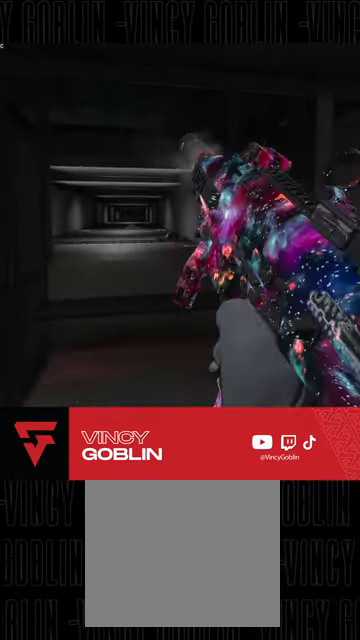
{"buttons": [], "left_stick": "center", "right_stick": "center", "events": [[33, "left_stick", "up-right"], [267, "left_stick", "center"]]}
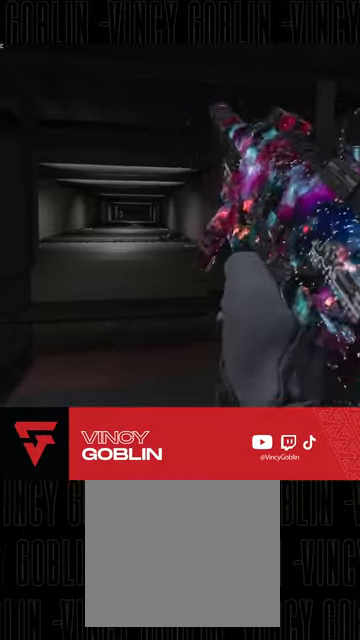
{"buttons": [], "left_stick": "center", "right_stick": "center", "events": [[233, "left_stick", "left"], [367, "left_stick", "center"]]}
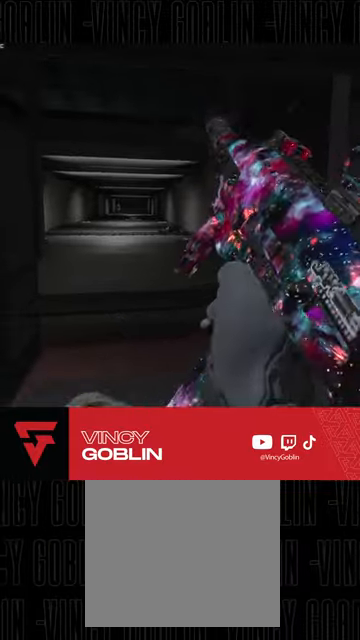
{"buttons": [], "left_stick": "center", "right_stick": "center", "events": [[267, "START", "down"], [433, "START", "up"]]}
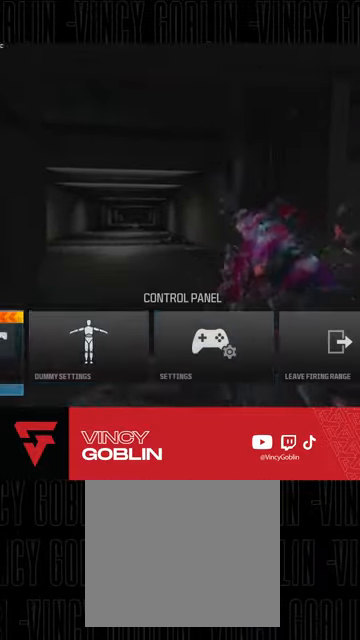
{"buttons": ["DPAD_RIGHT"], "left_stick": "center", "right_stick": "center", "events": [[133, "DPAD_RIGHT", "down"], [233, "DPAD_RIGHT", "up"], [300, "DPAD_RIGHT", "down"], [367, "DPAD_RIGHT", "up"], [467, "DPAD_RIGHT", "down"]]}
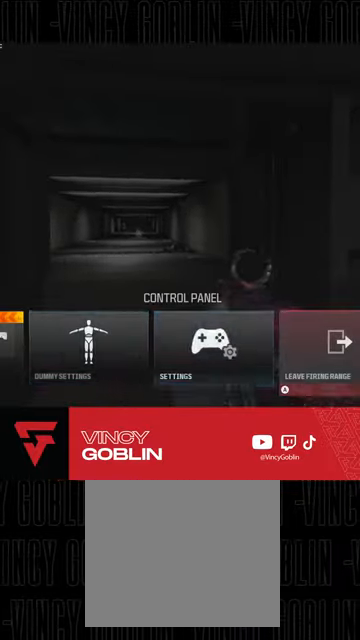
{"buttons": [], "left_stick": "center", "right_stick": "center", "events": [[67, "DPAD_RIGHT", "up"], [100, "CROSS", "down"], [267, "CROSS", "up"]]}
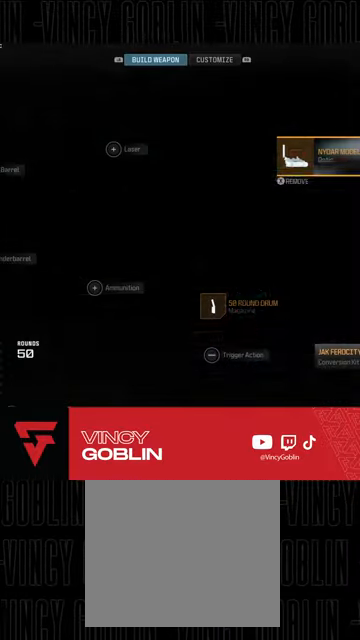
{"buttons": [], "left_stick": "center", "right_stick": "center", "events": []}
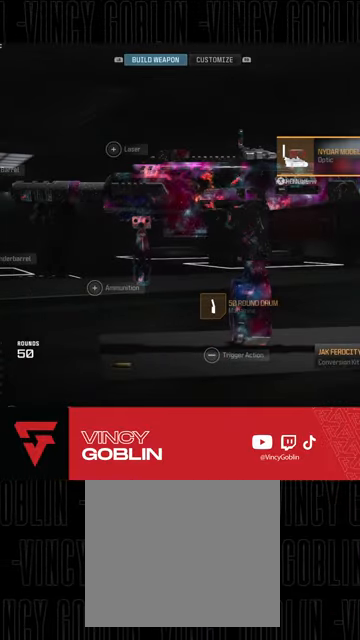
{"buttons": [], "left_stick": "center", "right_stick": "center", "events": [[200, "CIRCLE", "down"], [400, "CIRCLE", "up"]]}
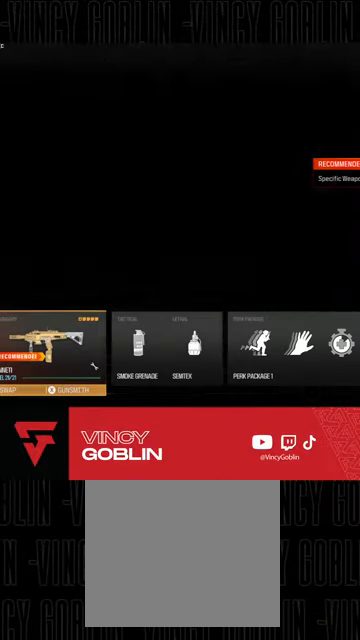
{"buttons": ["CIRCLE"], "left_stick": "center", "right_stick": "center", "events": [[500, "CIRCLE", "down"]]}
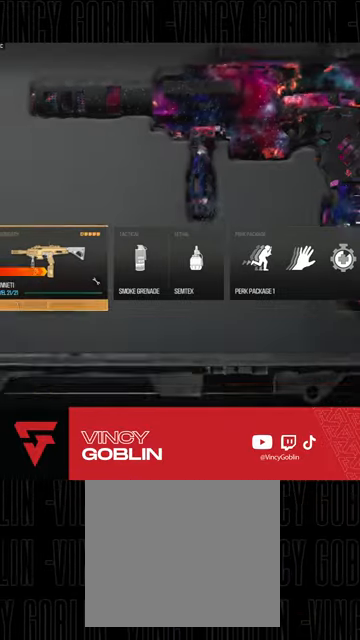
{"buttons": [], "left_stick": "center", "right_stick": "center", "events": [[67, "CIRCLE", "up"]]}
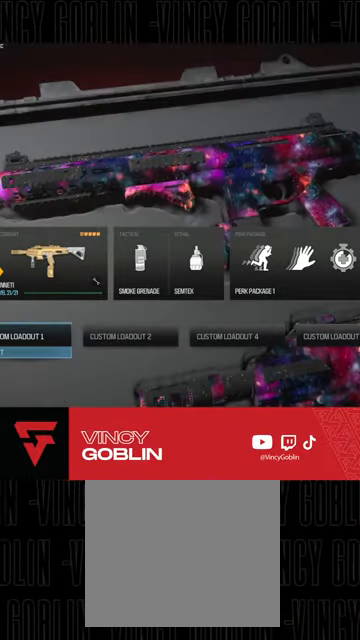
{"buttons": [], "left_stick": "center", "right_stick": "center", "events": [[200, "CROSS", "down"], [333, "CROSS", "up"]]}
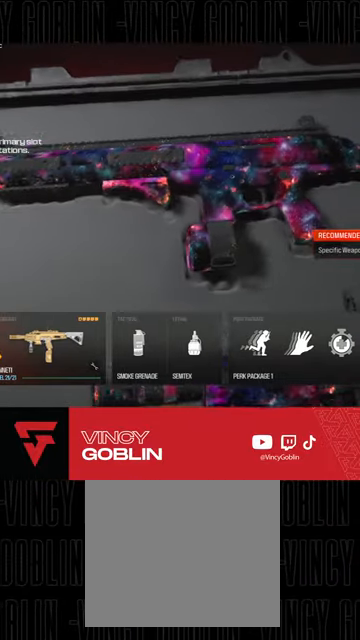
{"buttons": [], "left_stick": "center", "right_stick": "center", "events": []}
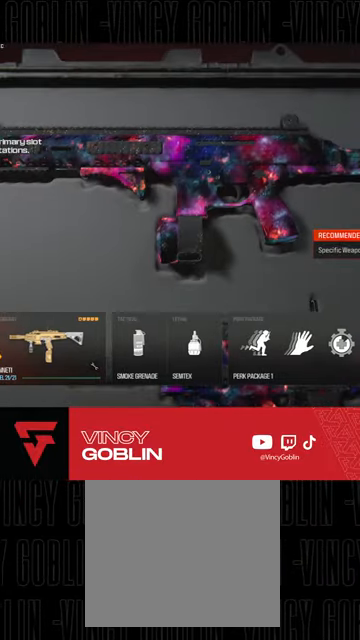
{"buttons": [], "left_stick": "center", "right_stick": "center", "events": [[267, "CROSS", "down"], [367, "CROSS", "up"]]}
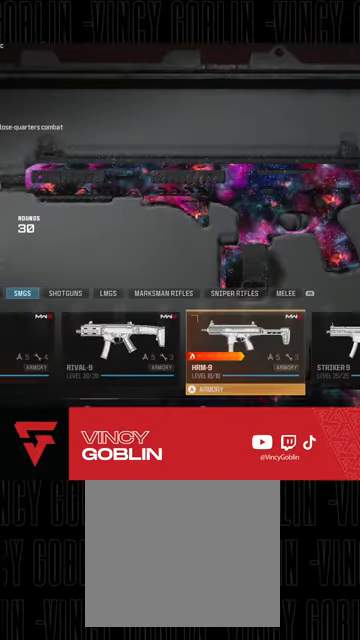
{"buttons": [], "left_stick": "center", "right_stick": "center", "events": []}
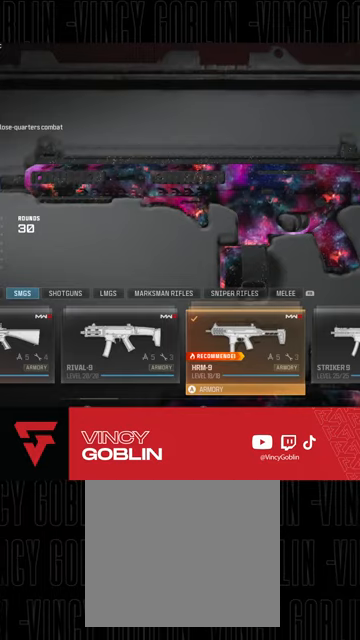
{"buttons": ["L1", "L2"], "left_stick": "center", "right_stick": "center", "events": [[433, "L1", "down"], [433, "L2", "down"]]}
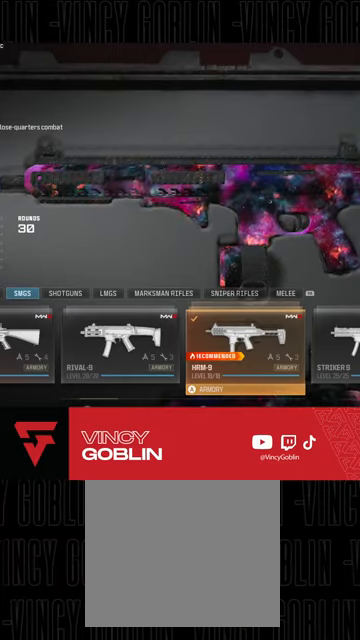
{"buttons": [], "left_stick": "center", "right_stick": "center", "events": [[33, "L2", "up"], [67, "L1", "up"], [400, "L1", "down"], [400, "L2", "down"], [500, "L1", "up"], [500, "L2", "up"]]}
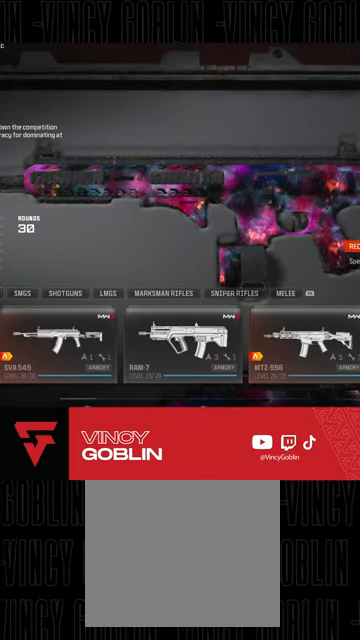
{"buttons": [], "left_stick": "center", "right_stick": "center", "events": []}
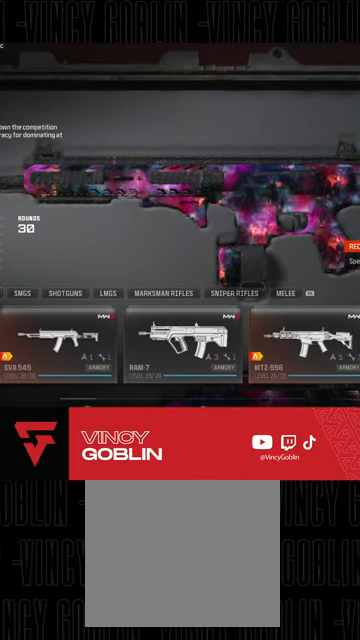
{"buttons": [], "left_stick": "center", "right_stick": "center", "events": [[100, "DPAD_RIGHT", "down"], [233, "DPAD_RIGHT", "up"], [333, "DPAD_RIGHT", "down"], [433, "DPAD_RIGHT", "up"]]}
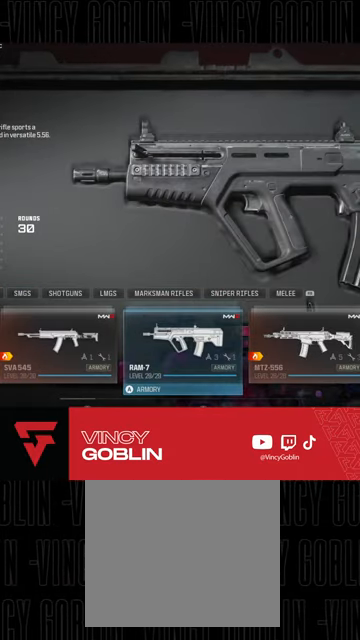
{"buttons": [], "left_stick": "center", "right_stick": "center", "events": []}
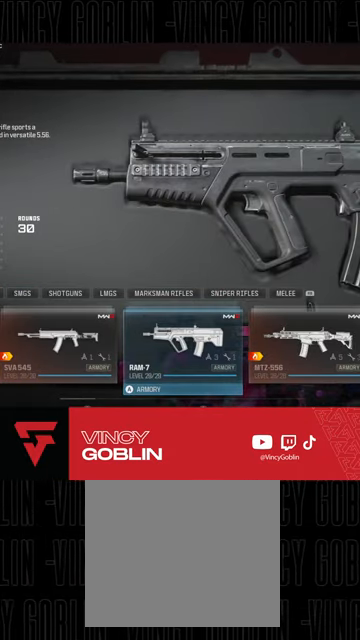
{"buttons": [], "left_stick": "center", "right_stick": "center", "events": [[200, "CROSS", "down"], [367, "CROSS", "up"]]}
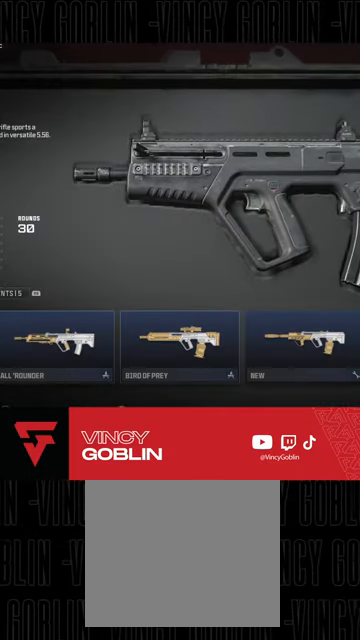
{"buttons": [], "left_stick": "center", "right_stick": "center", "events": [[200, "DPAD_RIGHT", "down"], [300, "DPAD_RIGHT", "up"], [400, "DPAD_RIGHT", "down"], [467, "DPAD_RIGHT", "up"]]}
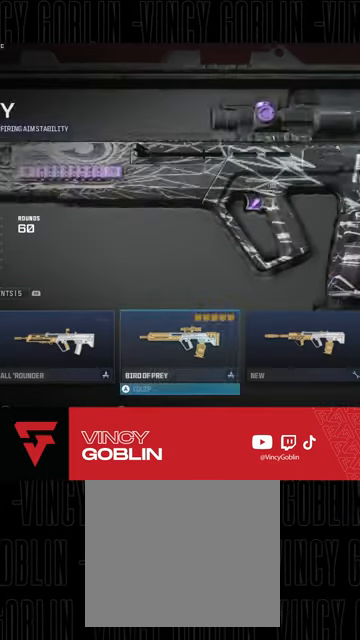
{"buttons": [], "left_stick": "center", "right_stick": "center", "events": [[67, "DPAD_RIGHT", "down"], [167, "DPAD_RIGHT", "up"]]}
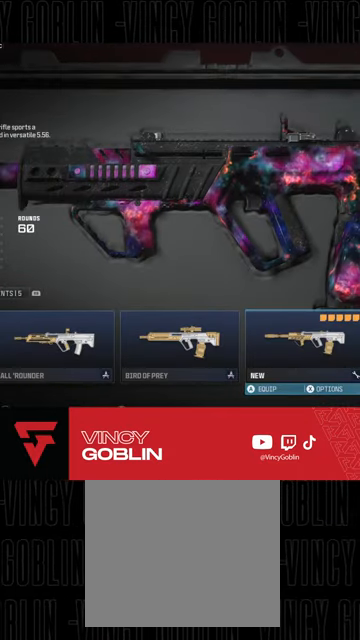
{"buttons": [], "left_stick": "center", "right_stick": "center", "events": []}
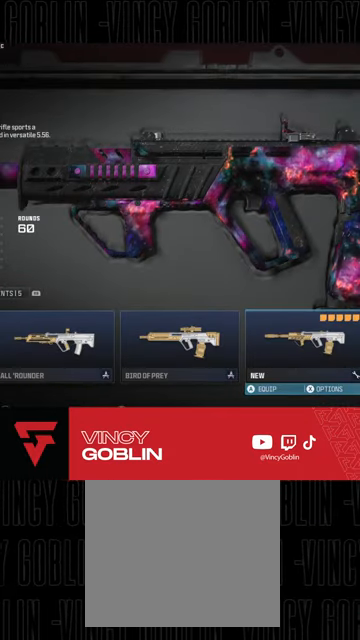
{"buttons": [], "left_stick": "center", "right_stick": "center", "events": [[200, "CROSS", "down"], [367, "CROSS", "up"]]}
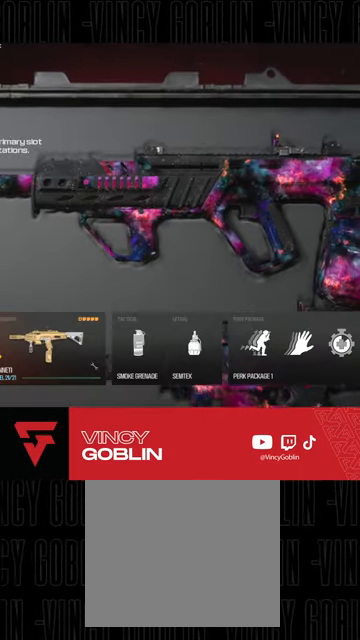
{"buttons": [], "left_stick": "center", "right_stick": "center", "events": []}
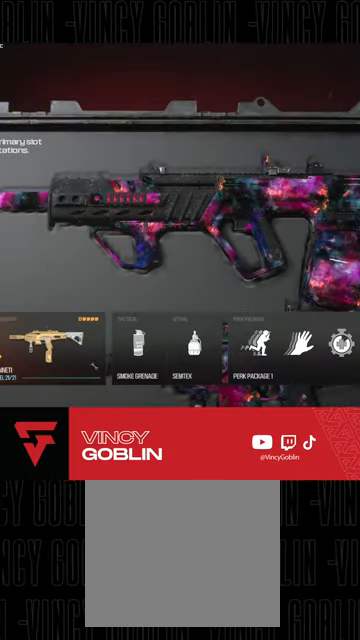
{"buttons": ["TRIANGLE"], "left_stick": "center", "right_stick": "center", "events": [[33, "TRIANGLE", "down"]]}
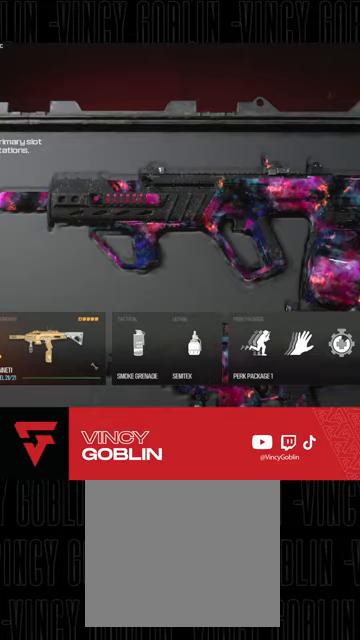
{"buttons": ["TRIANGLE"], "left_stick": "center", "right_stick": "center", "events": []}
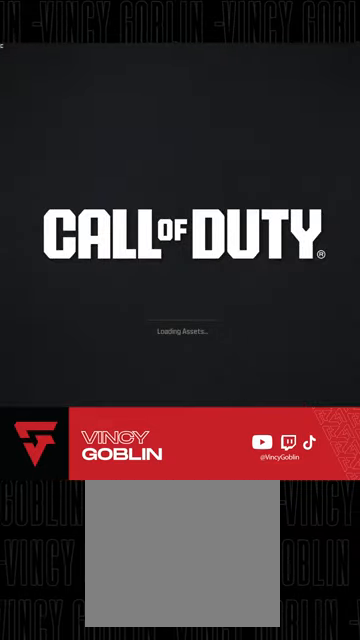
{"buttons": [], "left_stick": "center", "right_stick": "center", "events": [[233, "TRIANGLE", "up"]]}
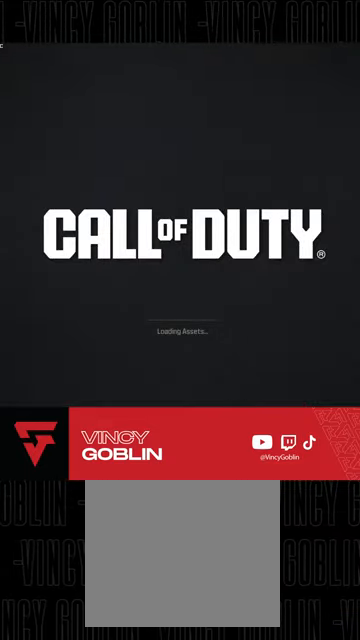
{"buttons": [], "left_stick": "center", "right_stick": "center", "events": []}